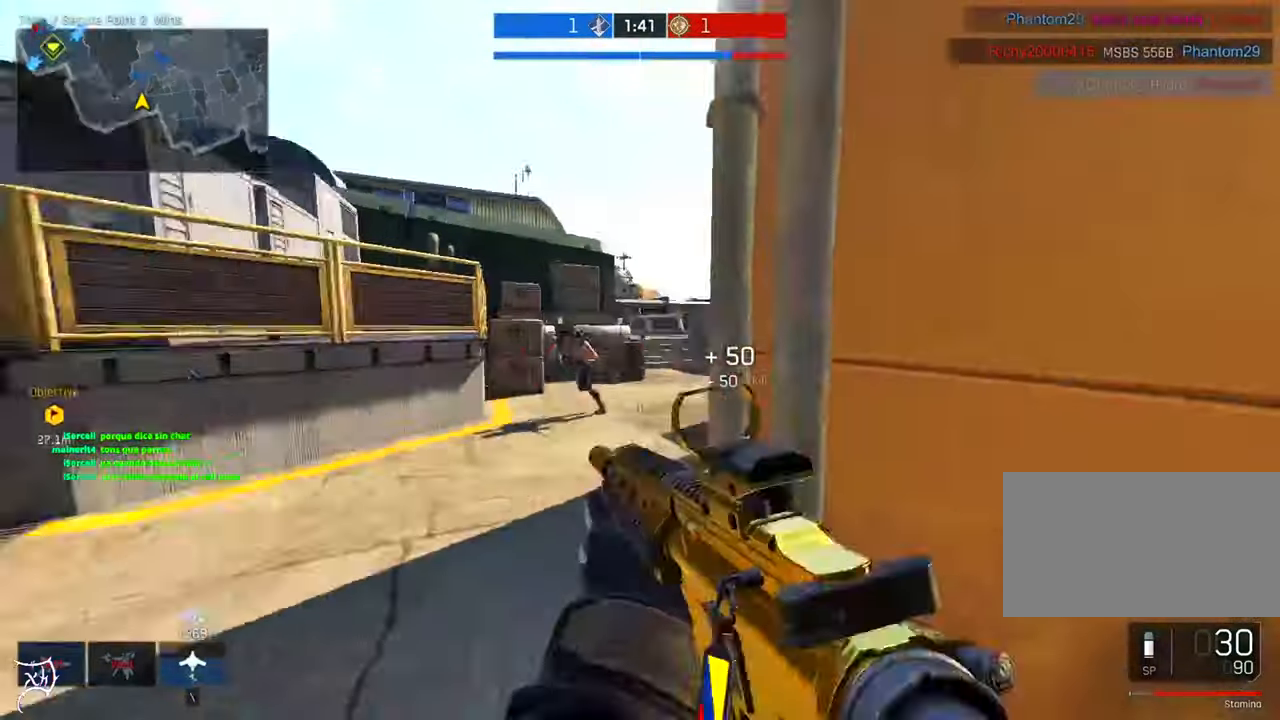
Gameplay with keyboard and mouse; each line is a JSON object with the keys and mouse buttons held at the frame after it. "events" lists presses ("down") and releases ("up") of "a", "ctrl", "d", "e", "f", "q", "r", "s", "shift", "space", "tab", "w", "mouse_left", "mouse_wheel", "mouse_right", "mouse_mb4" and "mouse_mb5" between this image and that frame as [ms after this image, input, new state], when the widget could be followed in between. "mouse_left", "mouse_wheel", "mouse_right", "mouse_mb4", "mouse_mb5" = the "left", "wheel", "right", "mb4", "mb5" buttons of the "mouse" list. No other keys are recorded. "wheel" means that the mouse wheel is clicked or scrolled. Not read: mouse_move.
{"keys": ["a", "ctrl", "w"], "mouse": ["right"], "events": [[33, "mouse_right", "down"], [233, "mouse_right", "up"], [266, "w", "down"], [300, "ctrl", "down"], [433, "mouse_right", "down"]]}
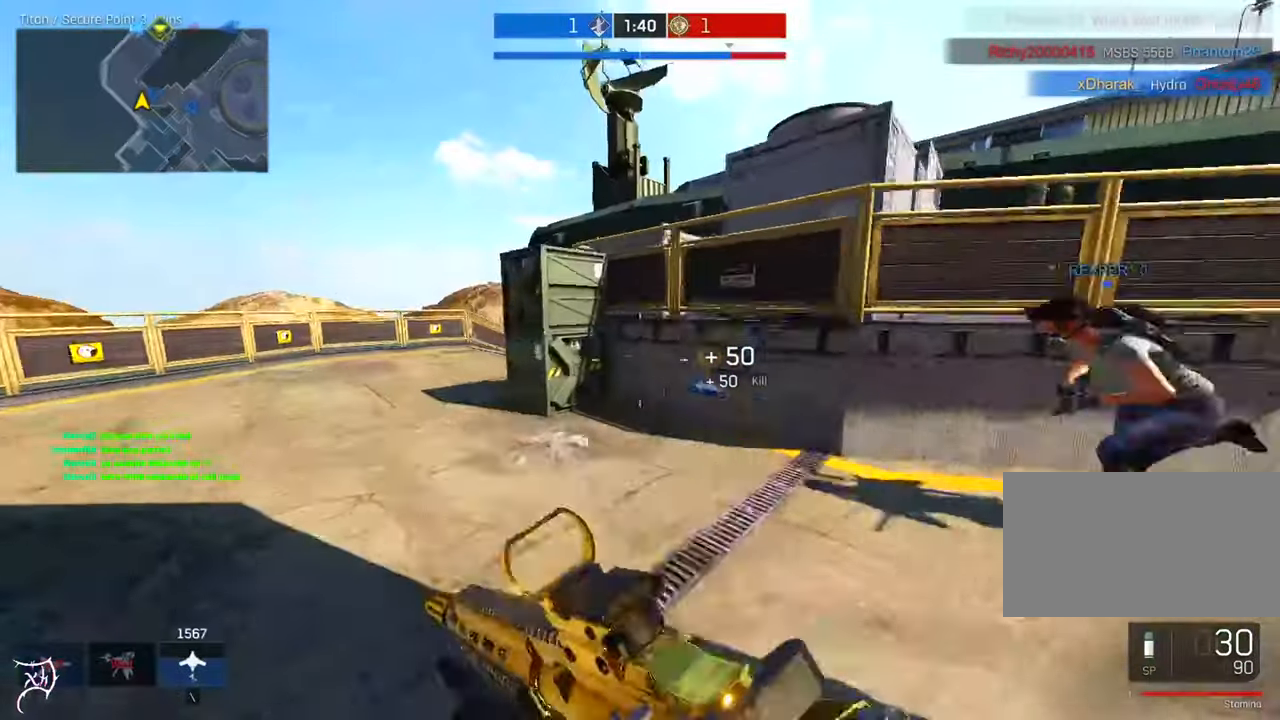
{"keys": ["a", "ctrl", "w"], "mouse": []}
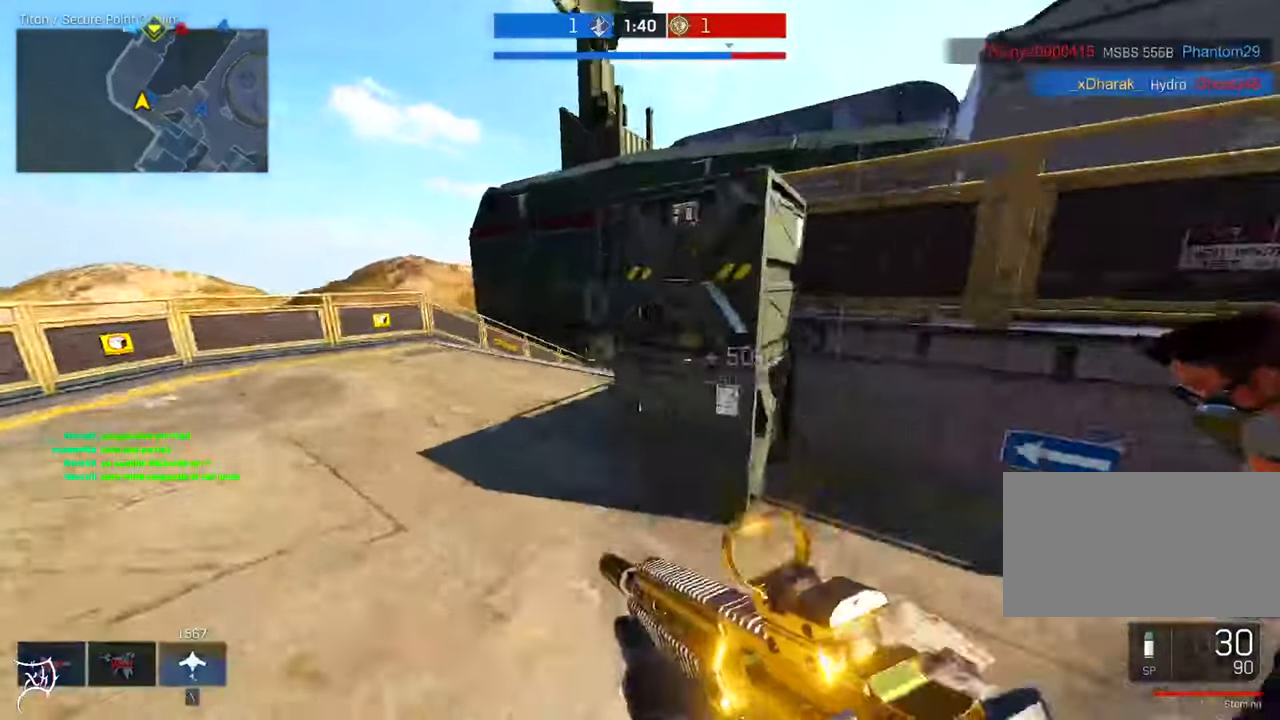
{"keys": ["ctrl", "w"], "mouse": [], "events": [[233, "ctrl", "up"], [266, "a", "up"], [266, "mouse_right", "down"], [366, "mouse_right", "up"], [400, "ctrl", "down"]]}
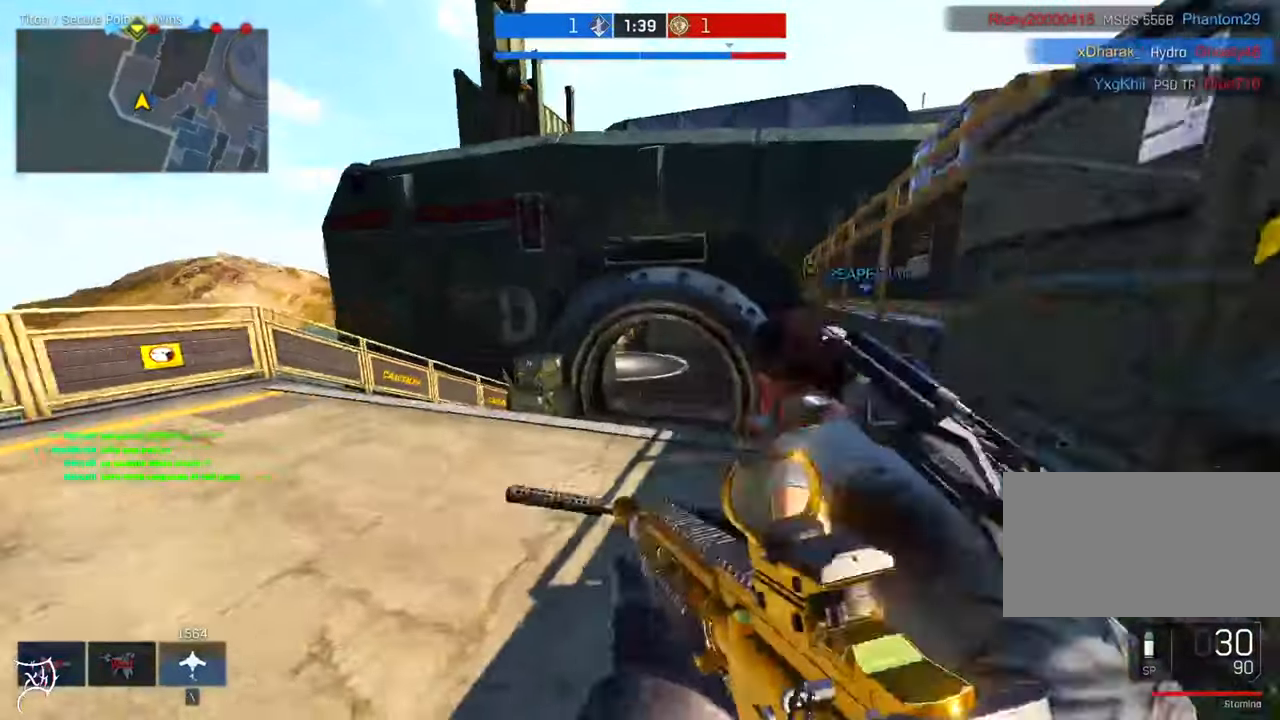
{"keys": ["ctrl", "d", "w"], "mouse": [], "events": [[166, "d", "down"]]}
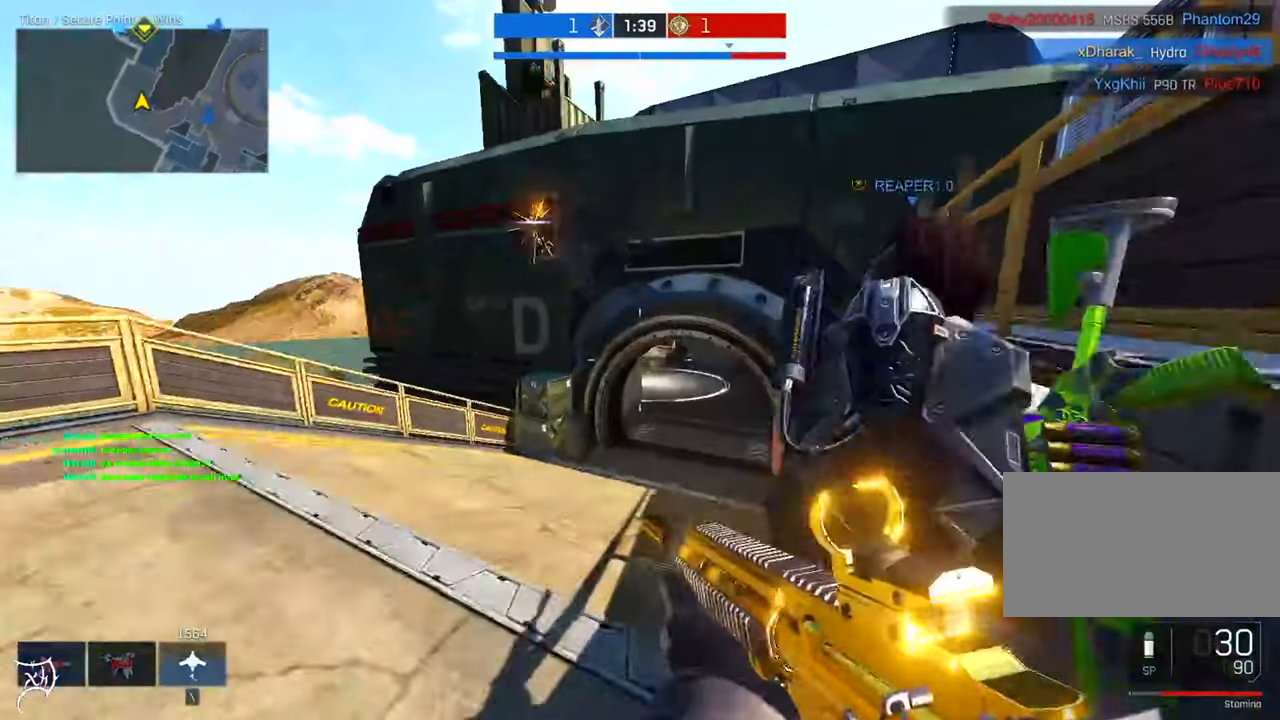
{"keys": ["a", "ctrl", "w"], "mouse": [], "events": [[133, "d", "up"], [233, "a", "down"]]}
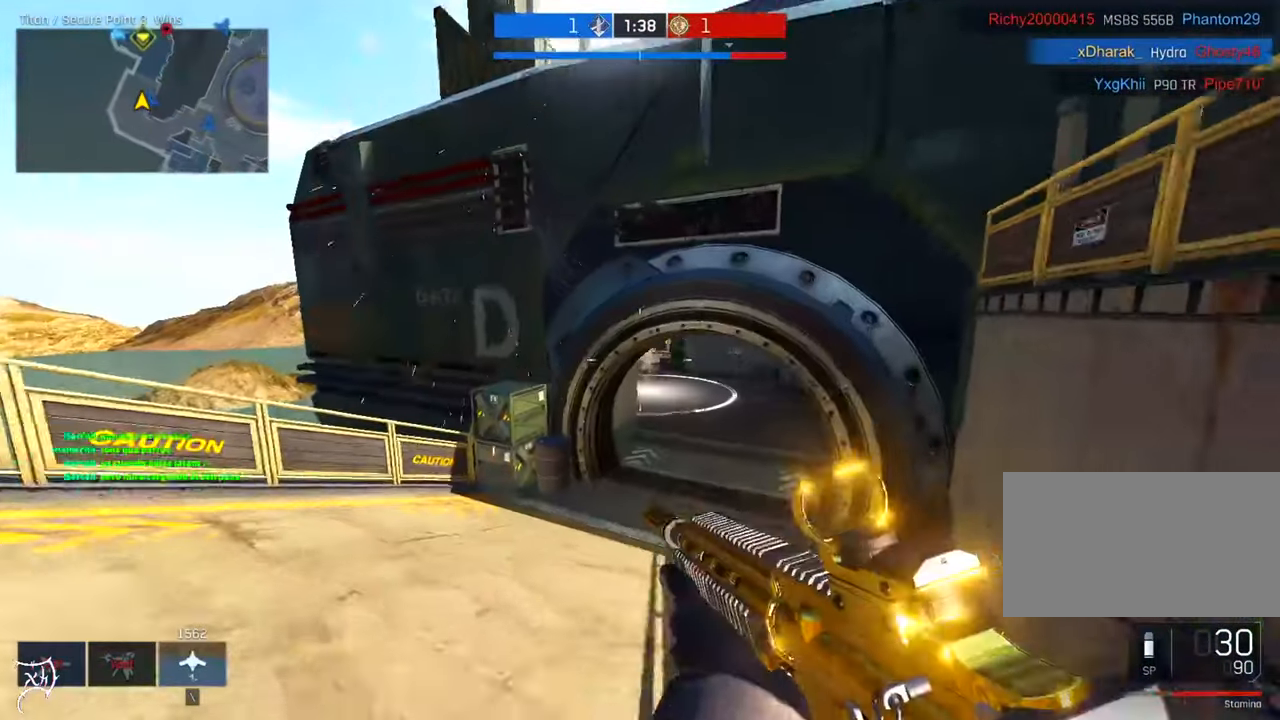
{"keys": ["w"], "mouse": ["right"], "events": [[33, "a", "up"], [266, "d", "down"], [366, "d", "up"], [433, "mouse_right", "down"], [466, "ctrl", "up"]]}
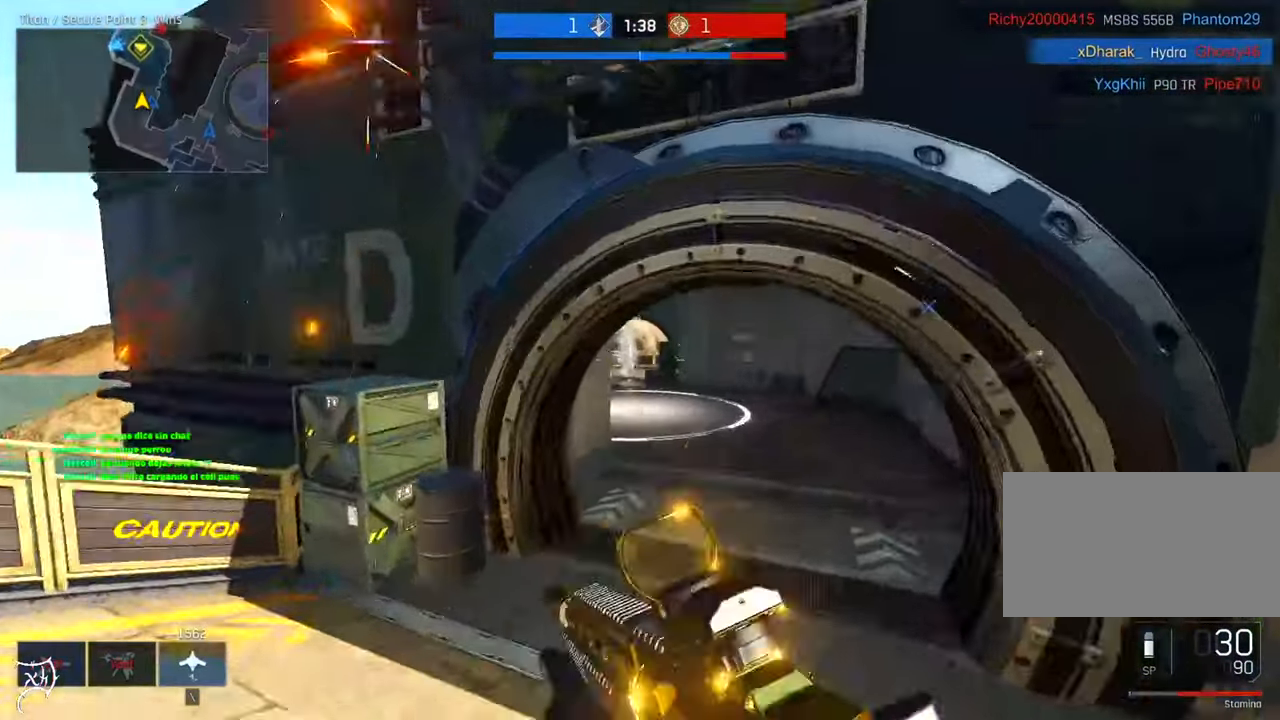
{"keys": ["ctrl", "d", "w"], "mouse": [], "events": [[133, "a", "down"], [233, "mouse_right", "up"], [300, "ctrl", "down"], [433, "a", "up"], [500, "d", "down"]]}
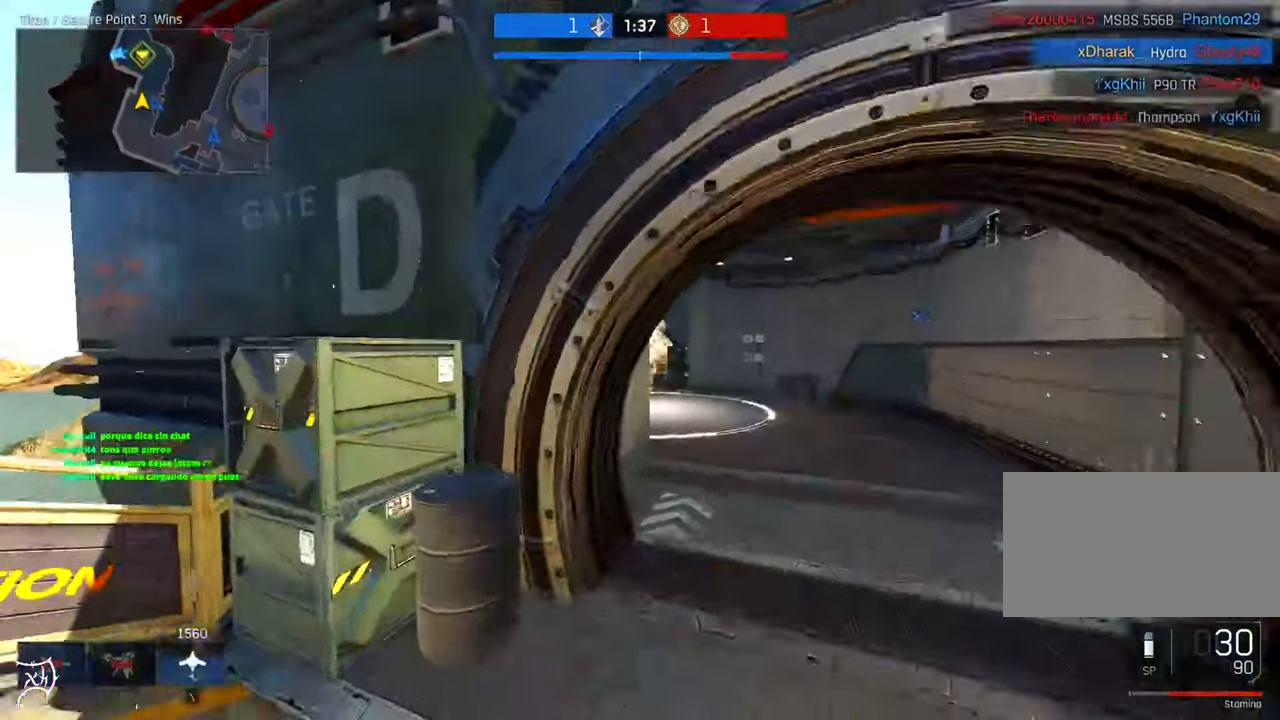
{"keys": ["a"], "mouse": [], "events": [[233, "ctrl", "up"], [266, "d", "up"], [400, "a", "down"], [400, "w", "up"]]}
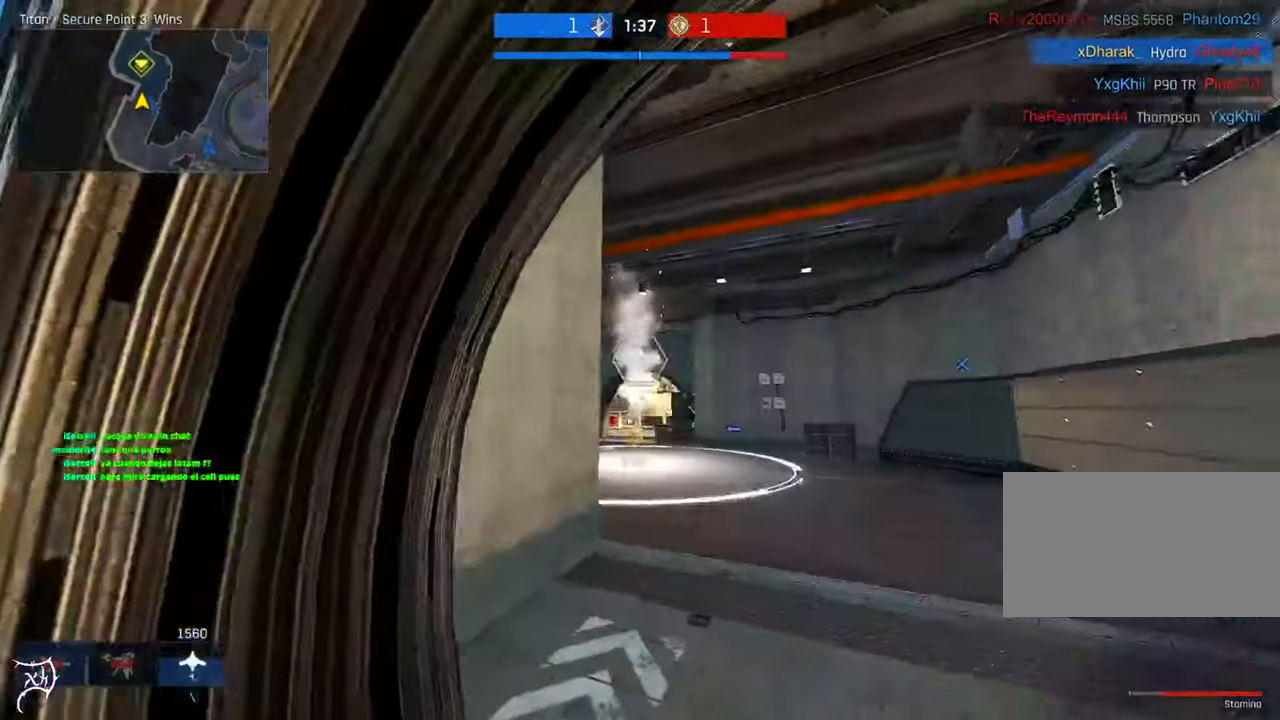
{"keys": ["a"], "mouse": [], "events": [[66, "s", "down"], [233, "s", "up"]]}
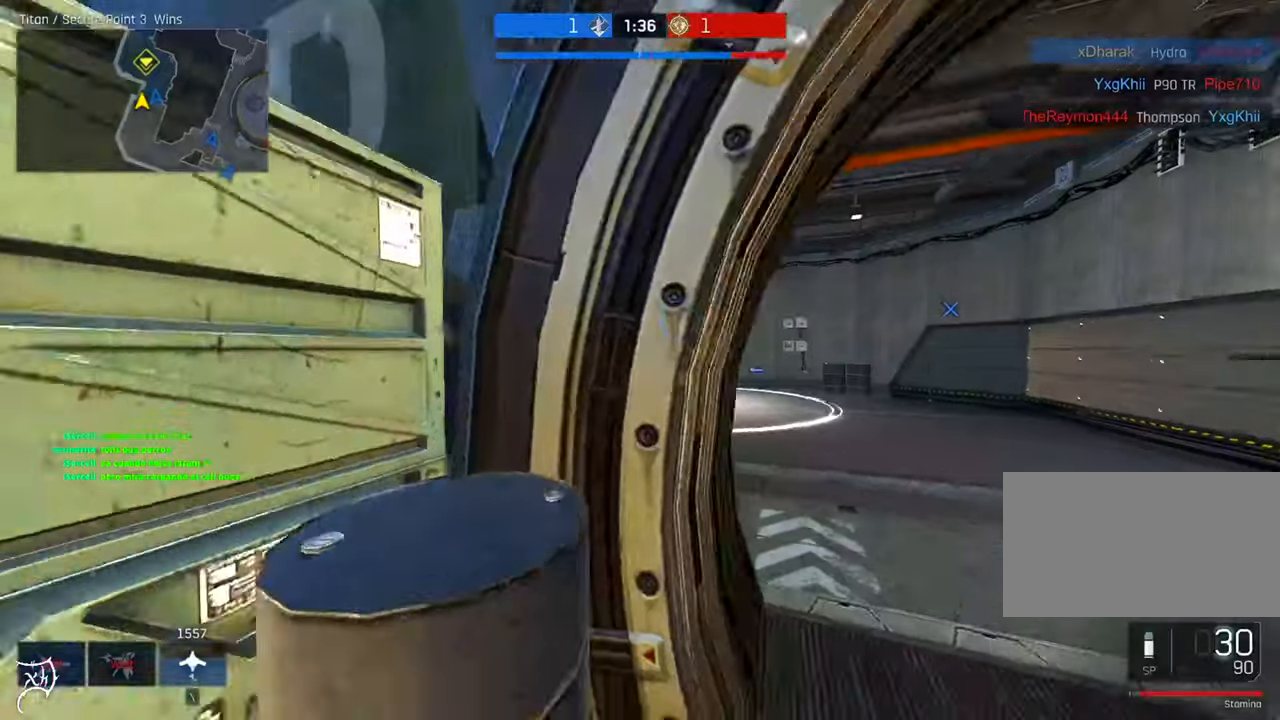
{"keys": ["ctrl", "d", "w"], "mouse": [], "events": [[100, "a", "up"], [100, "d", "down"], [233, "w", "down"], [300, "ctrl", "down"]]}
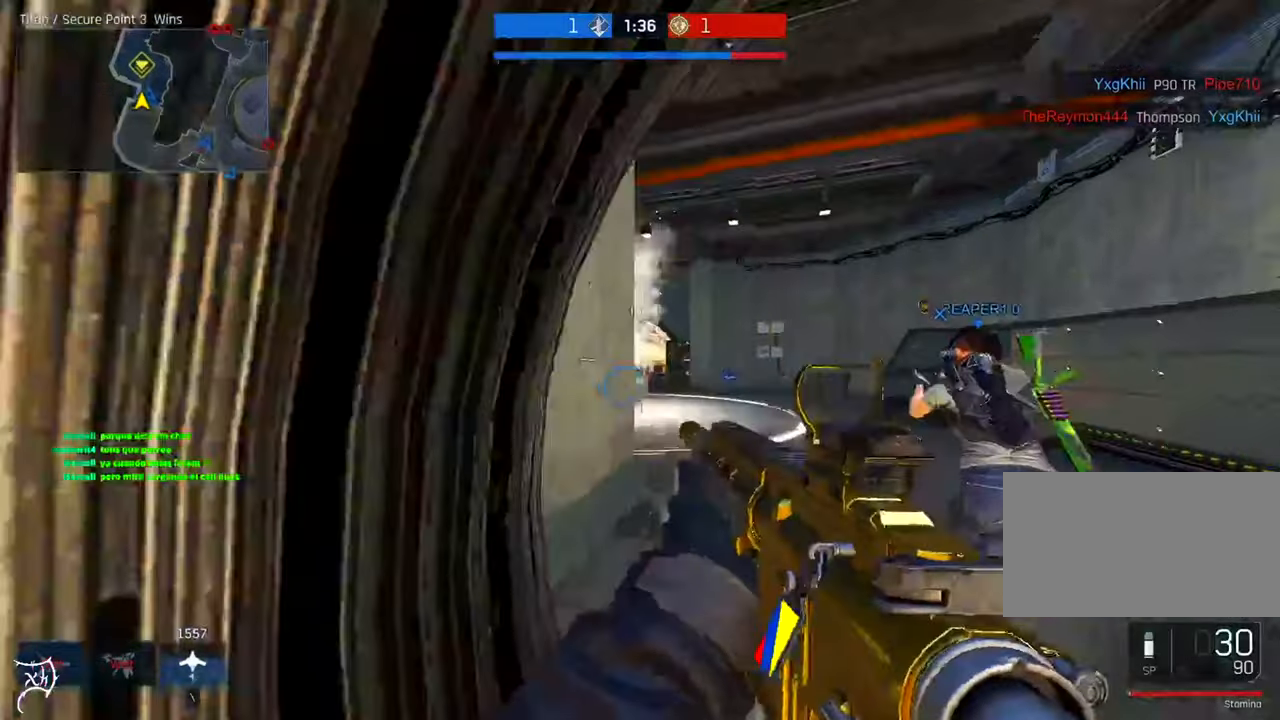
{"keys": ["ctrl", "d", "w"], "mouse": [], "events": [[100, "space", "down"], [300, "space", "up"]]}
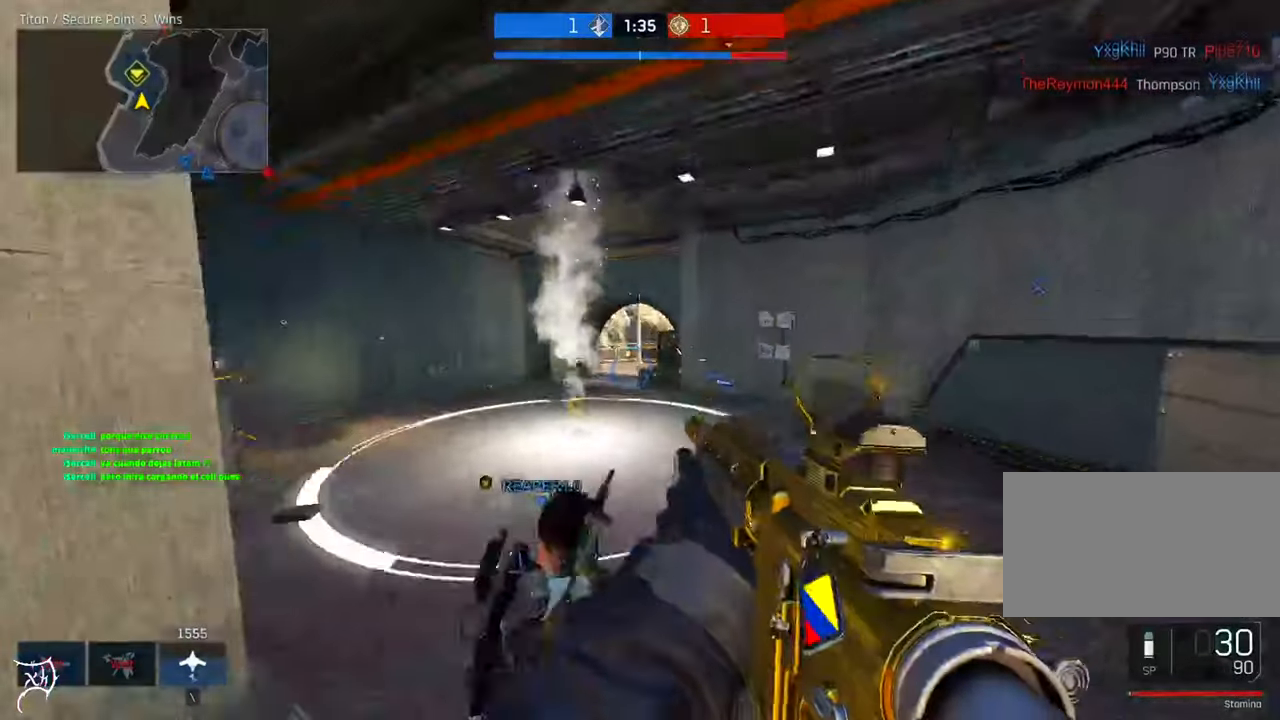
{"keys": ["ctrl", "d", "w"], "mouse": [], "events": [[200, "mouse_right", "down"], [267, "mouse_right", "up"]]}
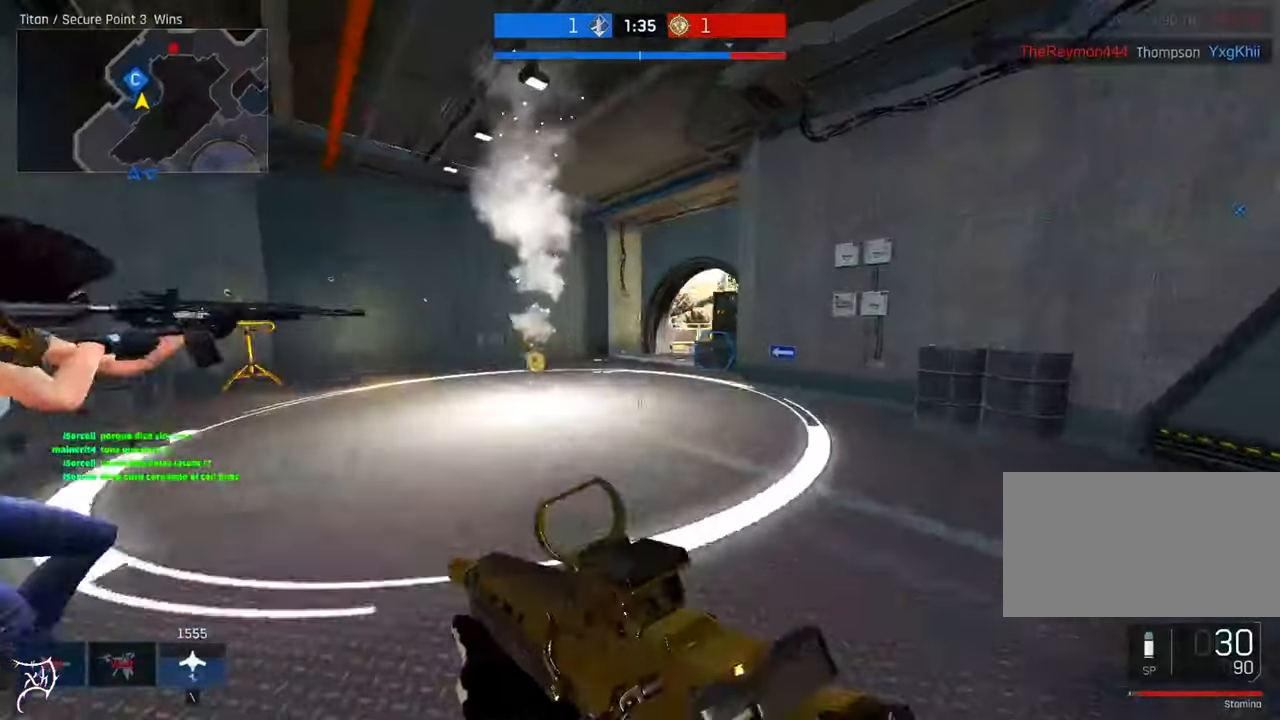
{"keys": ["ctrl", "w"], "mouse": [], "events": [[233, "d", "up"]]}
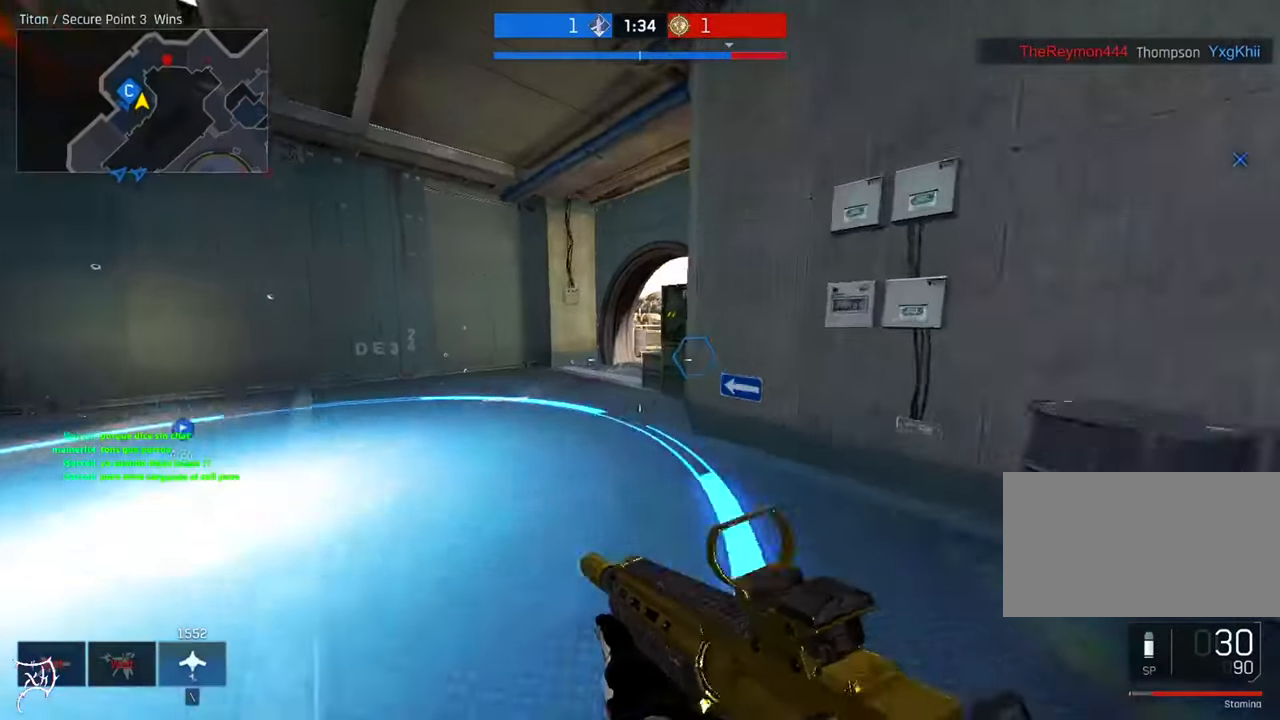
{"keys": ["a", "w"], "mouse": ["right"], "events": [[333, "a", "down"], [500, "ctrl", "up"], [500, "mouse_right", "down"]]}
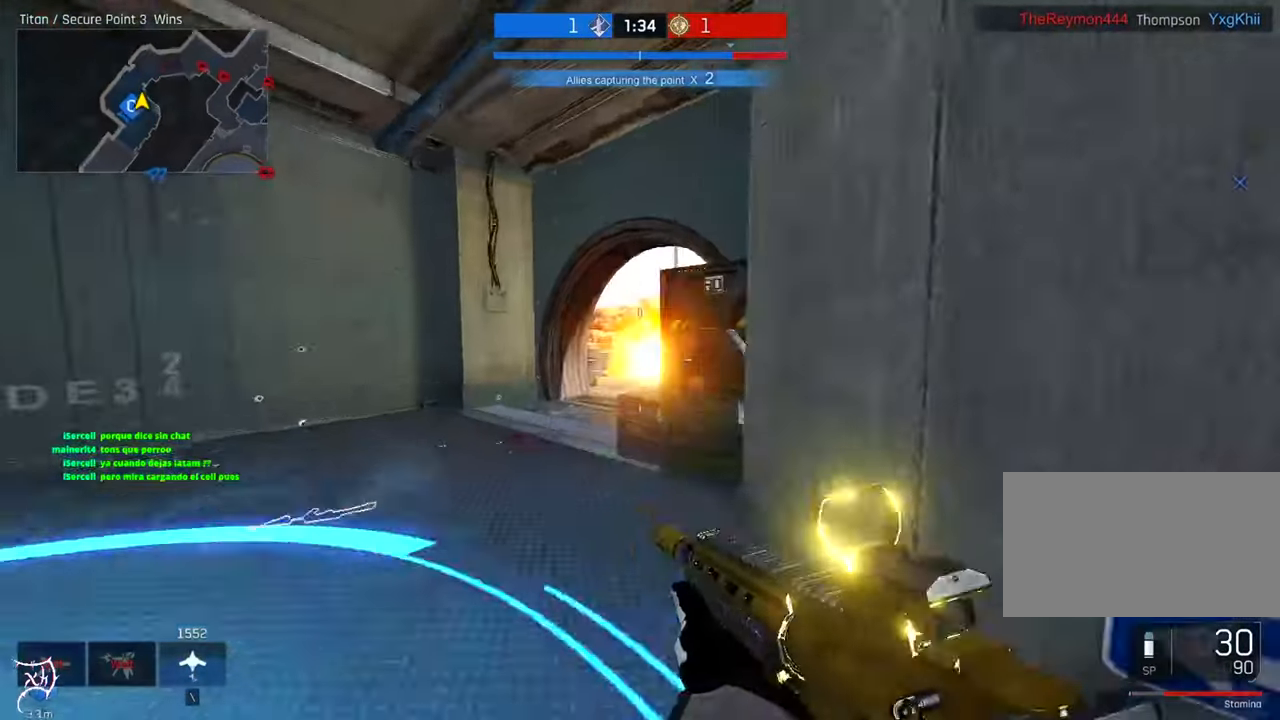
{"keys": ["a", "d"], "mouse": [], "events": [[267, "a", "up"], [267, "d", "down"], [300, "w", "up"], [400, "mouse_right", "up"], [500, "a", "down"]]}
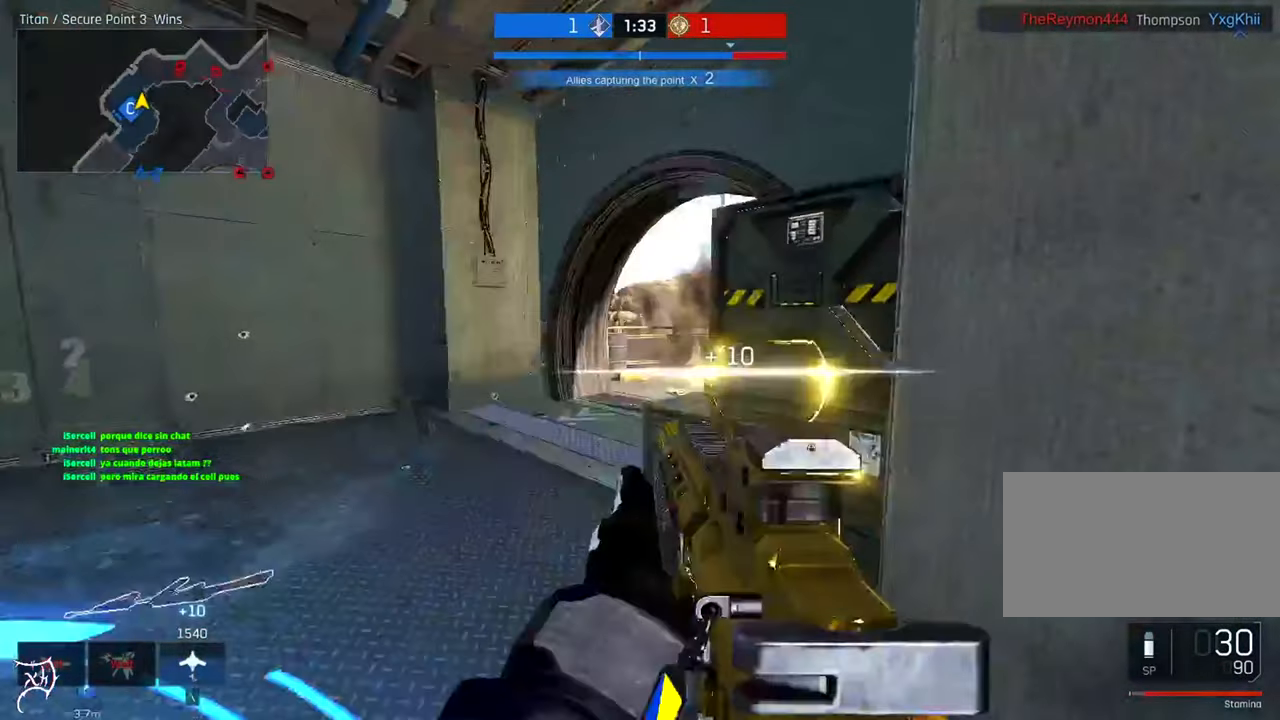
{"keys": ["d", "s"], "mouse": ["right"], "events": [[33, "ctrl", "down"], [33, "d", "up"], [167, "ctrl", "up"], [233, "a", "up"], [300, "s", "down"], [400, "d", "down"], [467, "mouse_right", "down"]]}
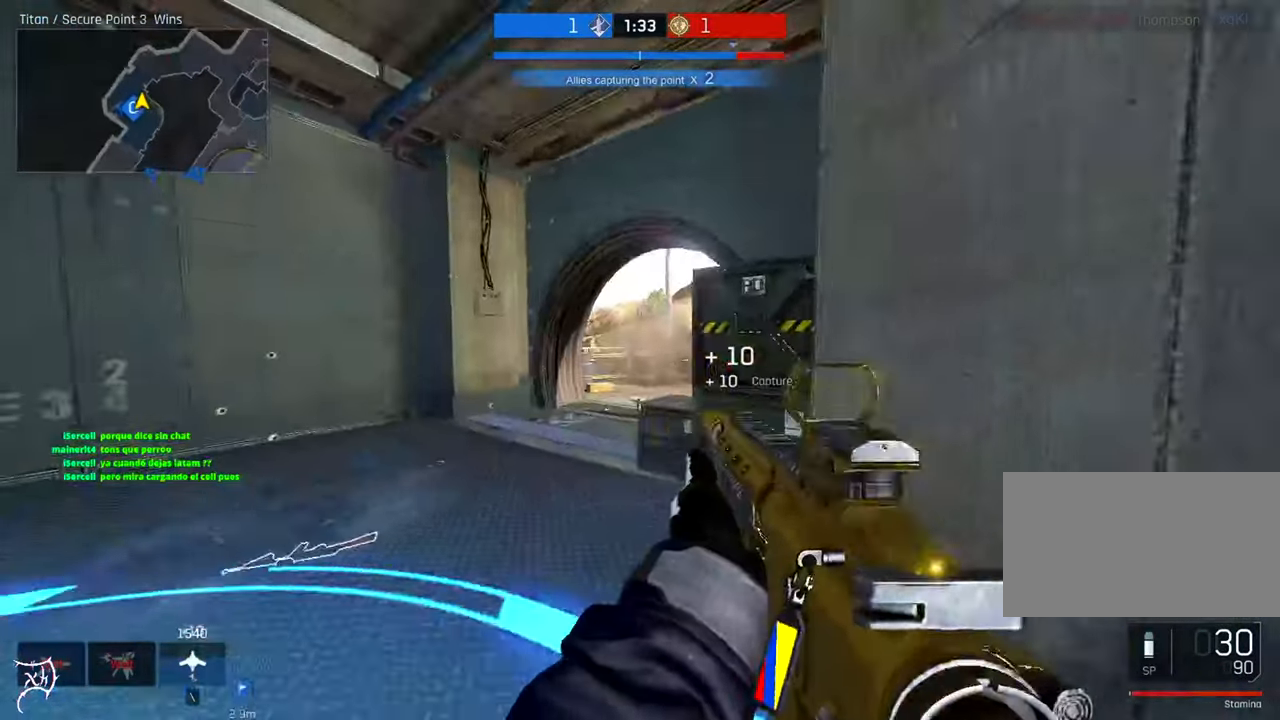
{"keys": ["s"], "mouse": ["right"], "events": [[433, "d", "up"]]}
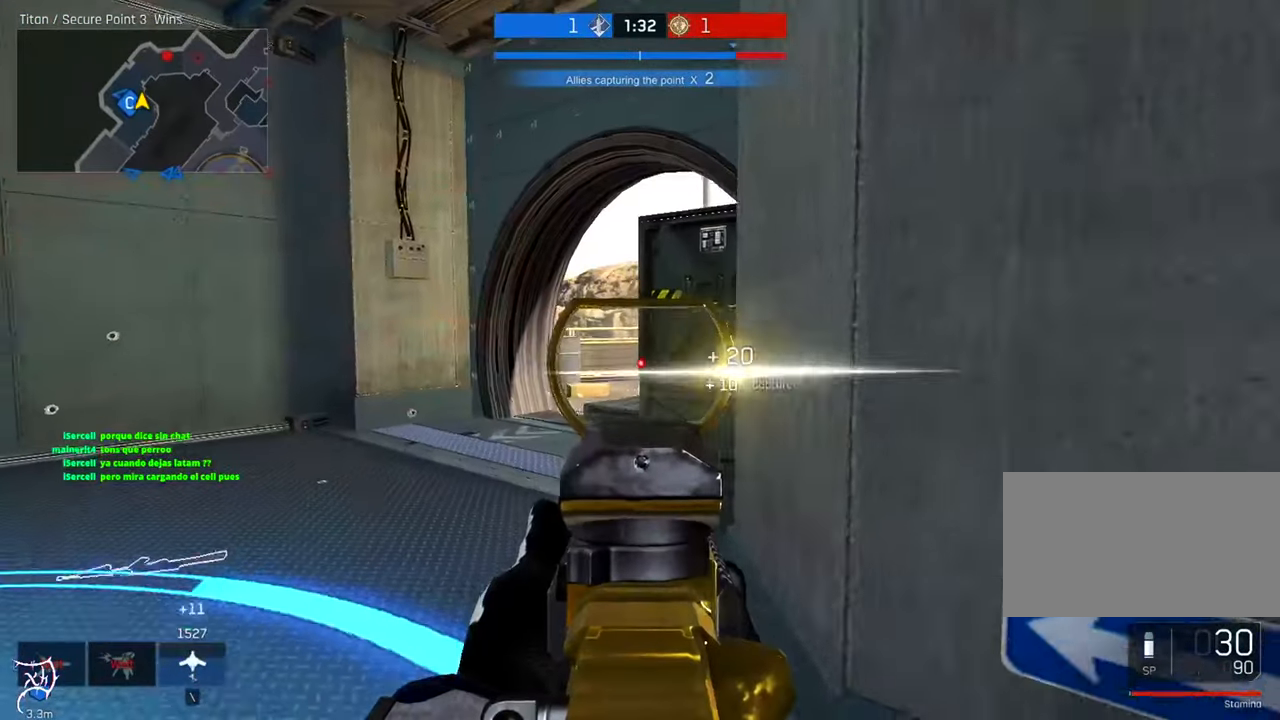
{"keys": ["s"], "mouse": ["right"], "events": []}
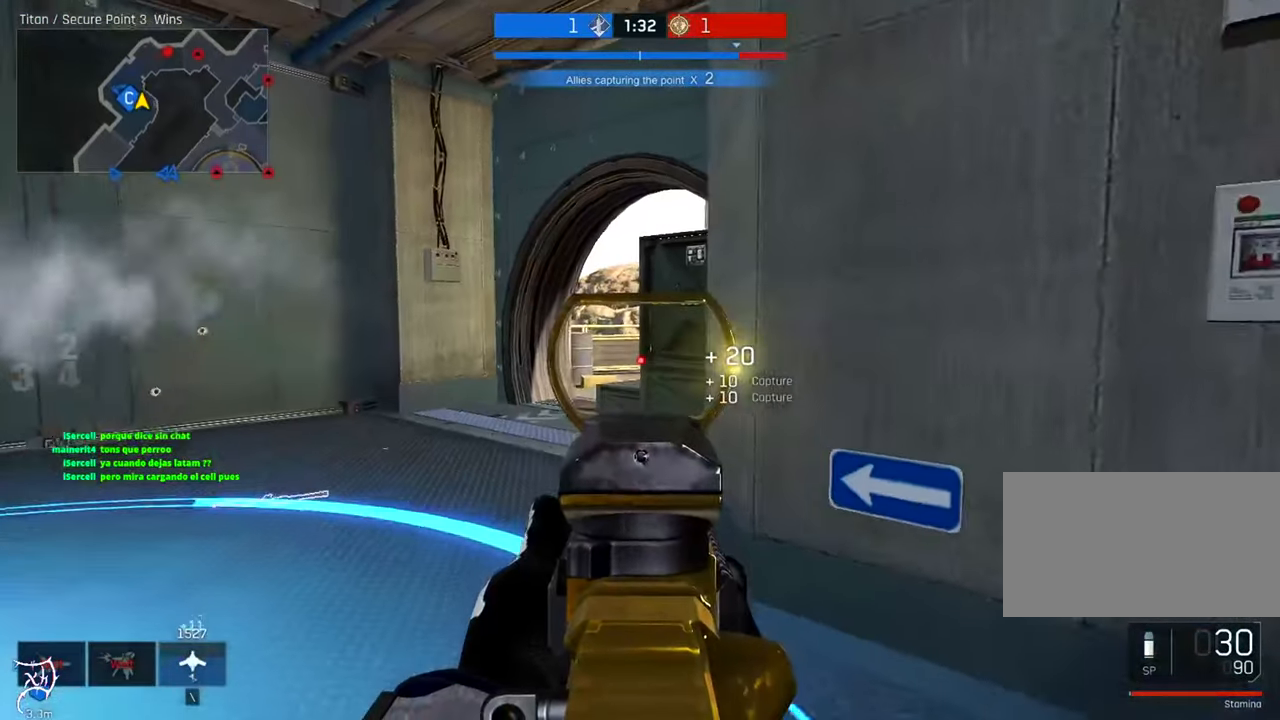
{"keys": ["d", "w"], "mouse": ["right"], "events": [[100, "a", "down"], [167, "s", "up"], [333, "w", "down"], [367, "a", "up"], [433, "d", "down"]]}
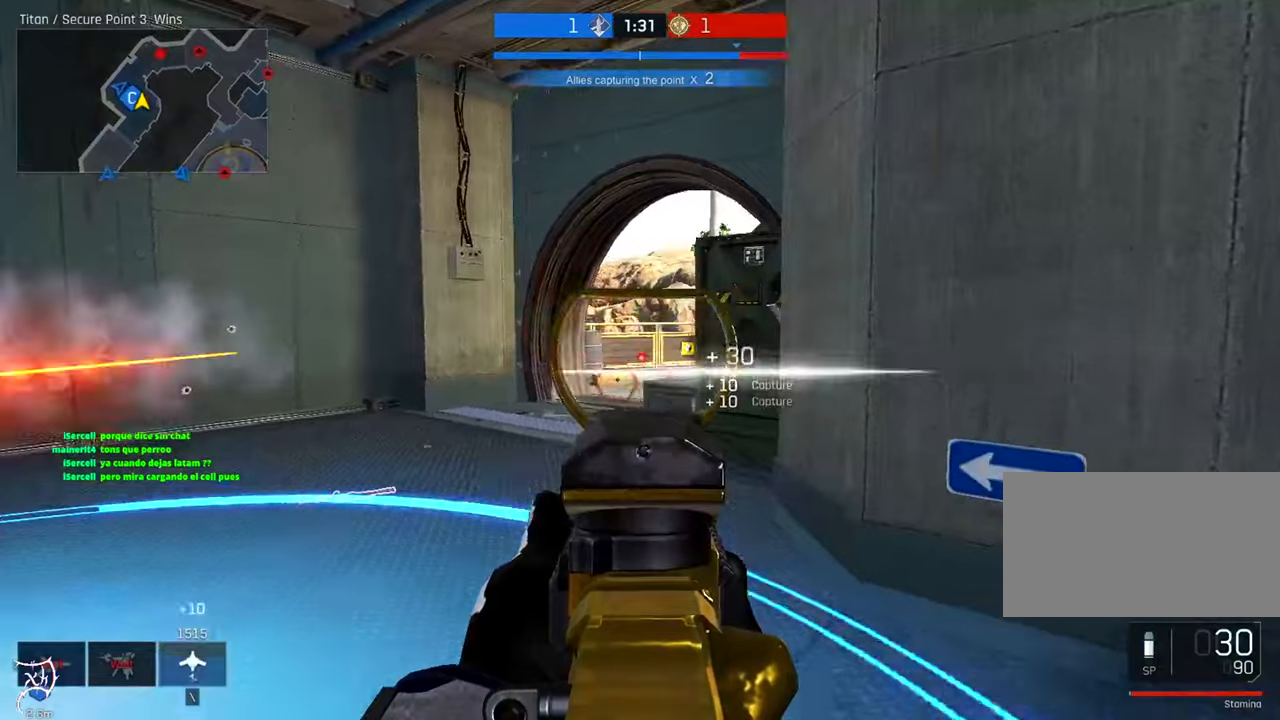
{"keys": ["a", "s"], "mouse": [], "events": [[67, "w", "up"], [134, "mouse_right", "up"], [234, "s", "down"], [434, "d", "up"], [500, "a", "down"]]}
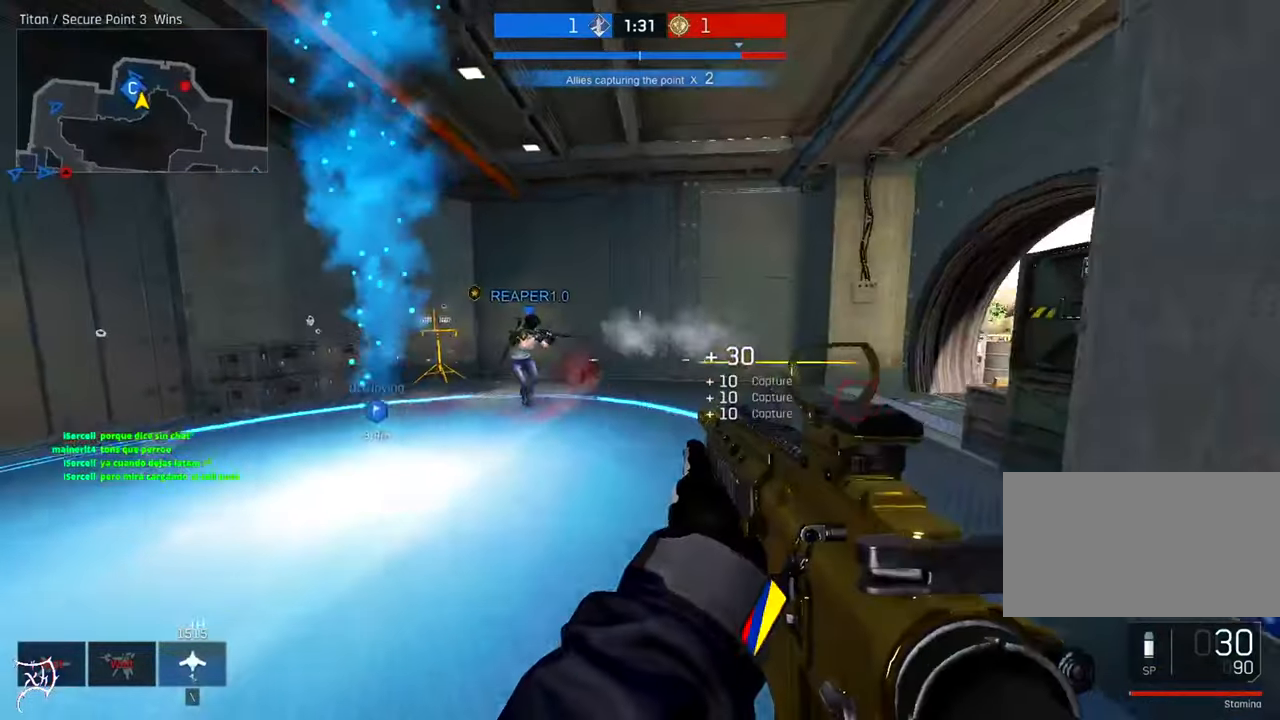
{"keys": ["d"], "mouse": [], "events": [[100, "s", "up"], [267, "w", "down"], [367, "w", "up"], [500, "a", "up"], [500, "d", "down"]]}
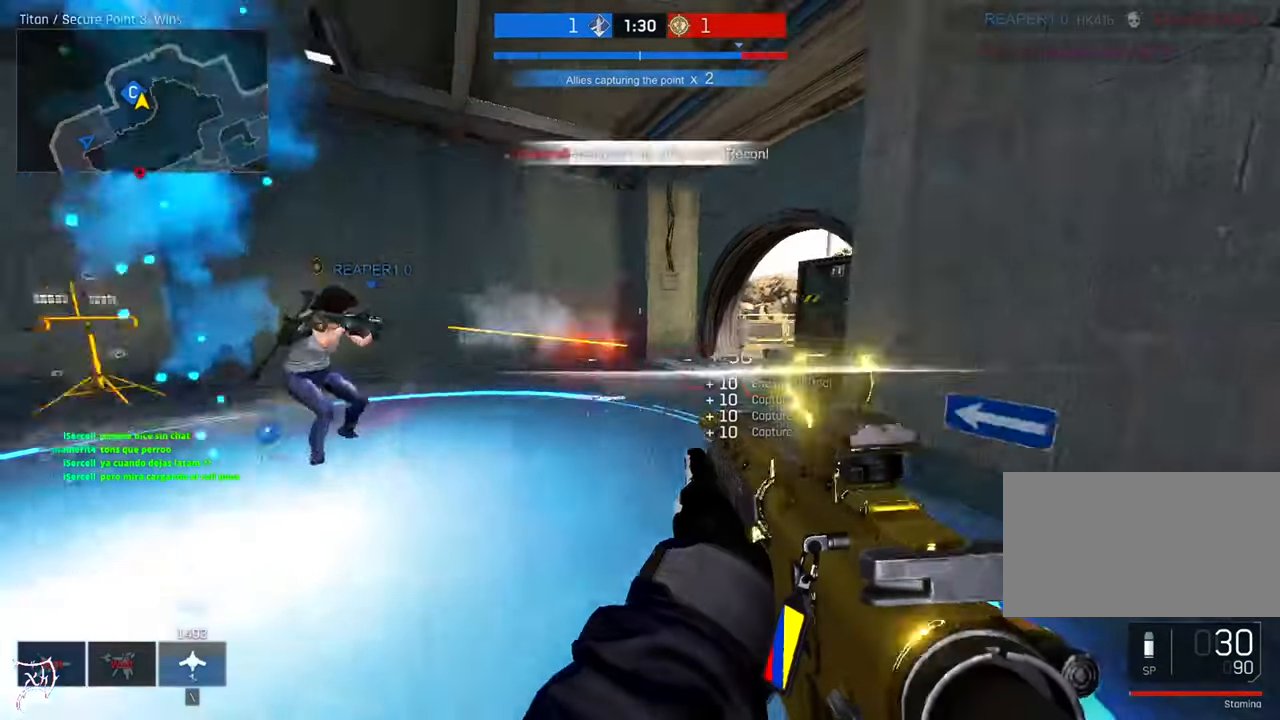
{"keys": ["d"], "mouse": [], "events": [[167, "w", "down"], [334, "ctrl", "down"], [434, "ctrl", "up"], [467, "w", "up"]]}
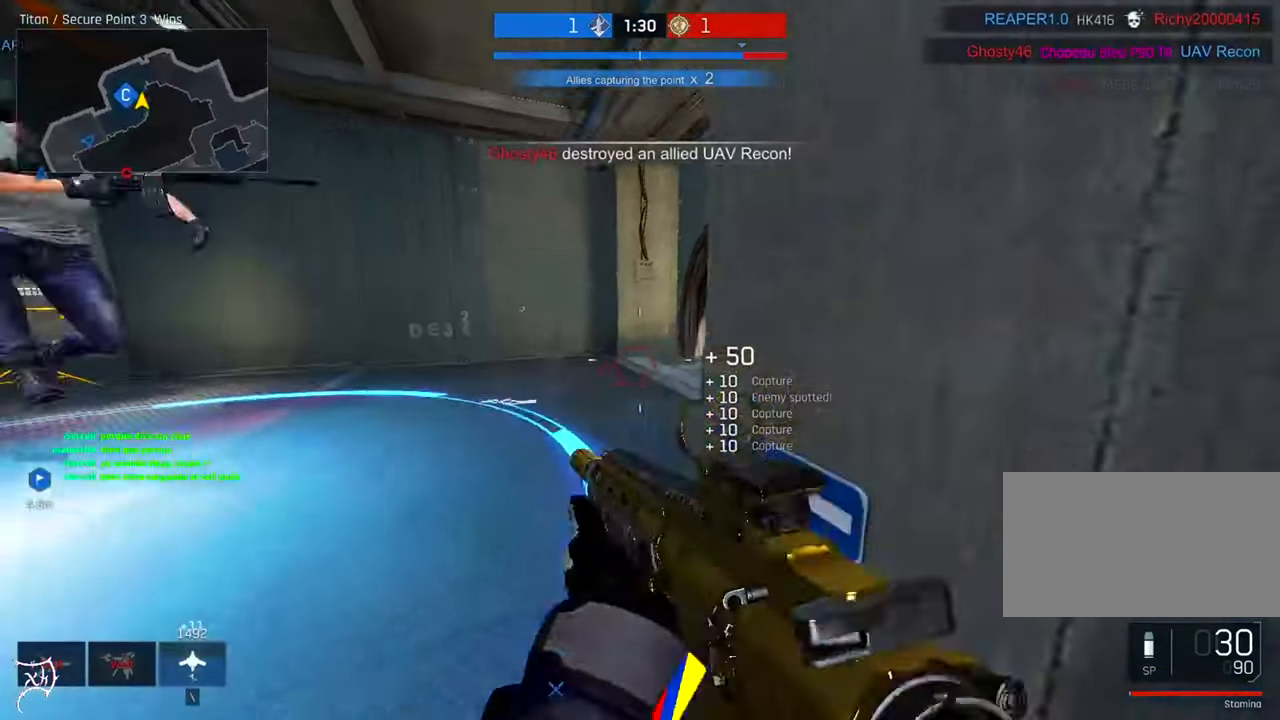
{"keys": ["d"], "mouse": [], "events": [[100, "d", "up"], [234, "a", "down"], [467, "a", "up"], [467, "d", "down"]]}
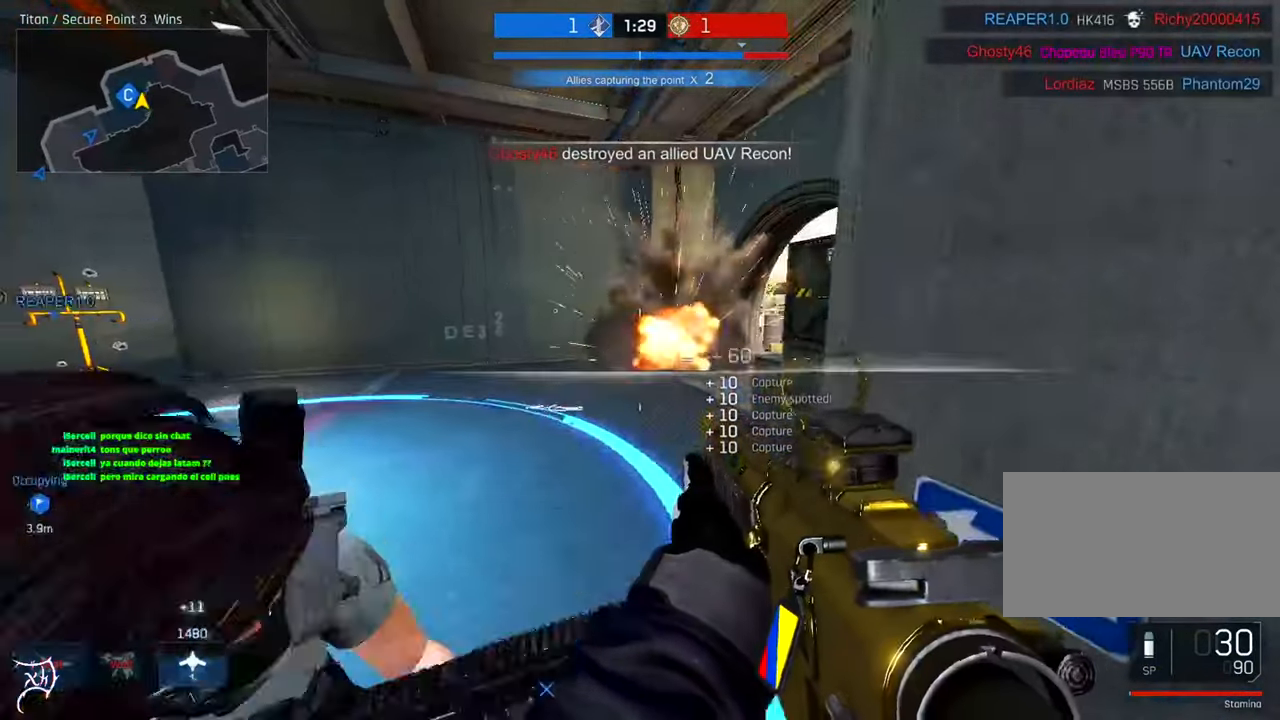
{"keys": ["d"], "mouse": [], "events": [[200, "a", "down"], [200, "d", "up"], [434, "a", "up"], [434, "d", "down"]]}
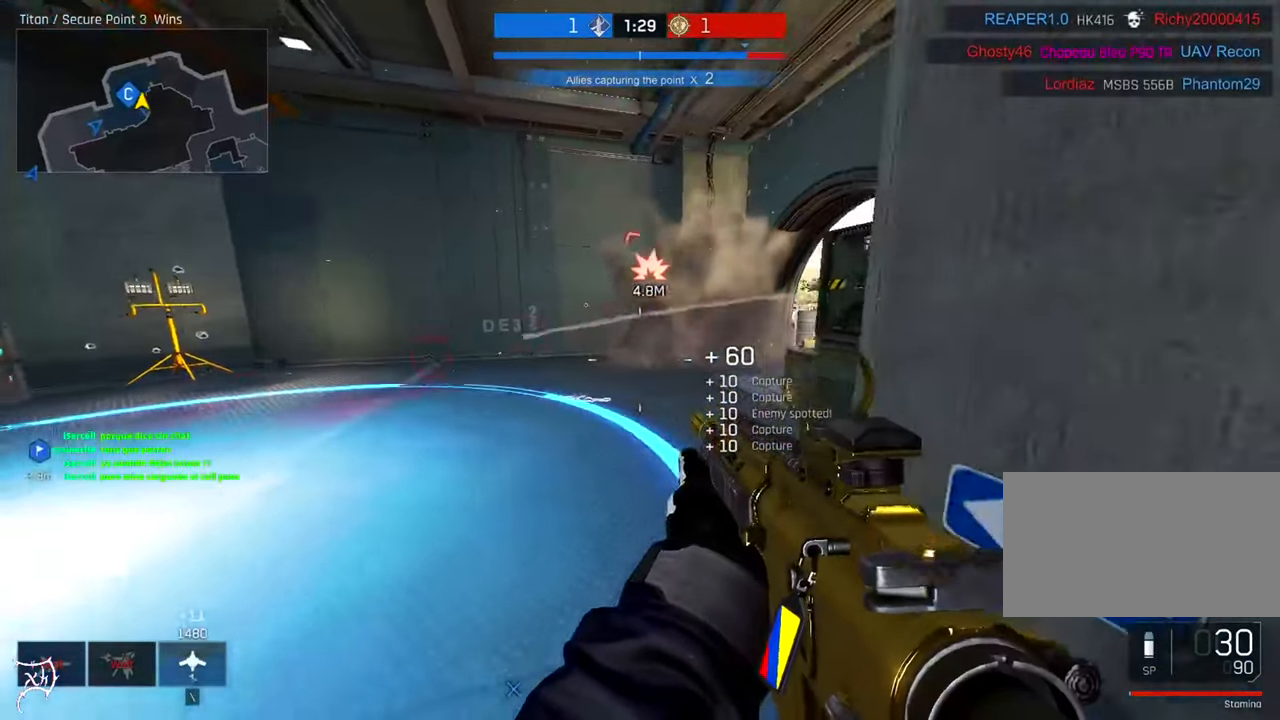
{"keys": ["ctrl", "d", "w"], "mouse": [], "events": [[100, "s", "down"], [234, "ctrl", "down"], [234, "s", "up"], [300, "w", "down"]]}
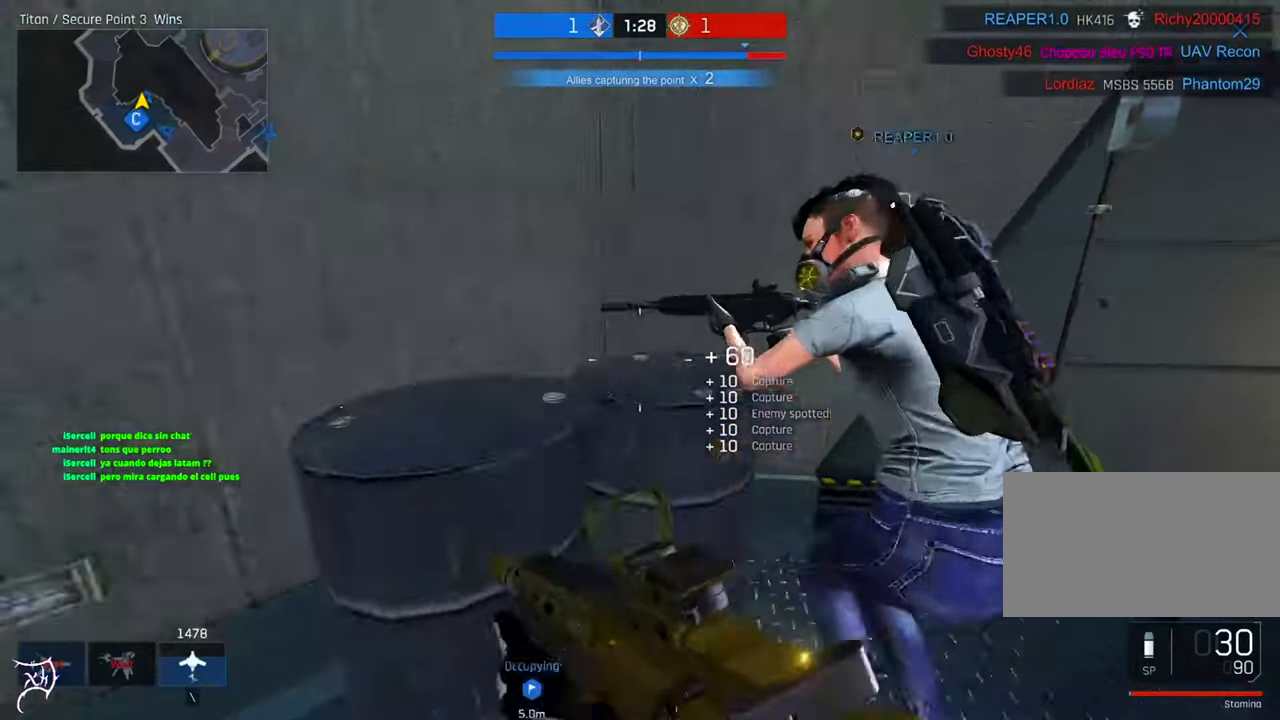
{"keys": ["a"], "mouse": [], "events": [[200, "ctrl", "up"], [200, "w", "up"], [334, "s", "down"], [367, "d", "up"], [400, "a", "down"], [467, "s", "up"]]}
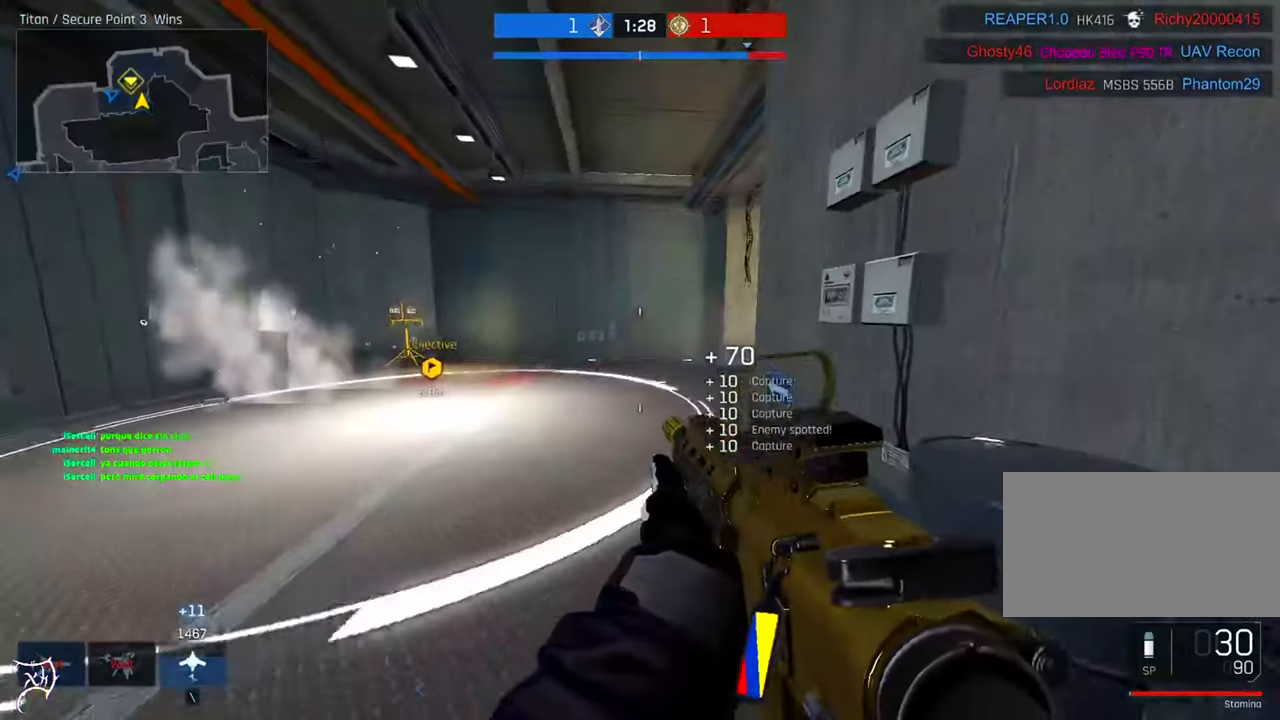
{"keys": ["a", "ctrl", "space", "w"], "mouse": [], "events": [[167, "ctrl", "down"], [167, "w", "down"], [434, "space", "down"]]}
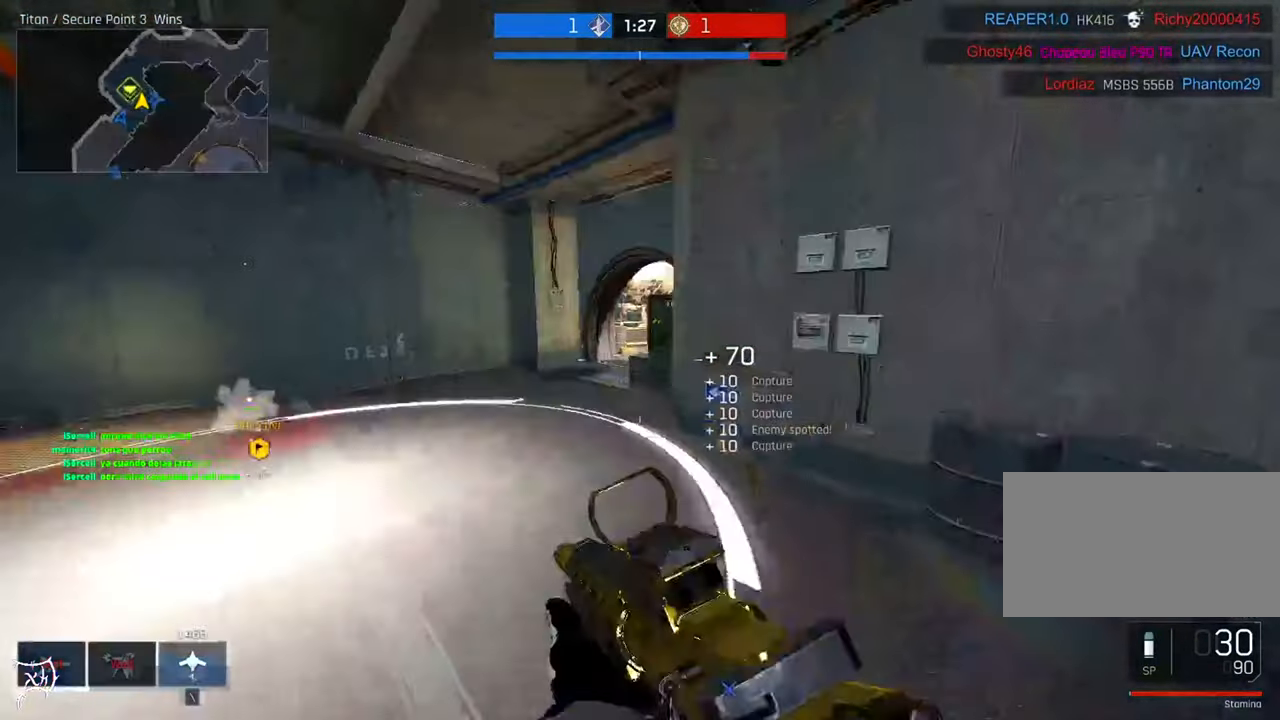
{"keys": ["d"], "mouse": ["right"], "events": [[67, "space", "up"], [167, "ctrl", "up"], [267, "mouse_right", "down"], [267, "w", "up"], [467, "a", "up"], [467, "d", "down"]]}